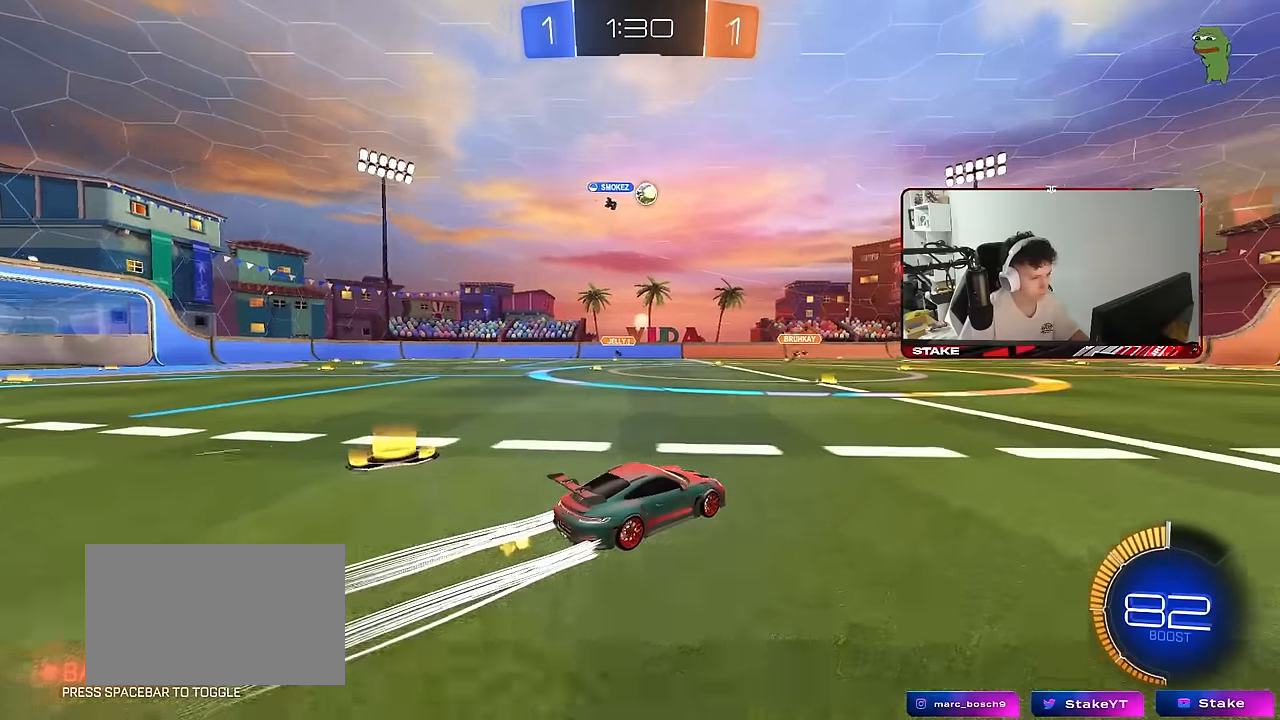
Gameplay with keyboard and mouse; each line is a JSON object with the keys and mouse buttons held at the frame after it. "events" lists presses ("down") and releases ("up") of "1", "2", "3", "4", "5", "a", "alt", "c", "caps_lock", "ctrl", "d", "e", "f", "g", "q", "r", "s", "shift", "space", "t", "tab", "v", "w", "x", "z", "mouse_left", "mouse_wheel" and "mouse_right" between this image and that frame as [ms after this image, input, new state], when the widget could be followed in between. "mouse_left", "mouse_wheel", "mouse_right" = the "left", "wheel", "right" buttons of the "mouse" list. No other keys are recorded. "wheel" means that the mouse wheel is clicked or scrolled. "mouse_move" is the direction in which the mouse moves at that frame (one of eight, or "still"), when it could be read.
{"keys": [], "mouse": [], "mouse_move": "still", "events": [[67, "a", "down"], [167, "w", "down"], [317, "w", "up"], [450, "a", "up"]]}
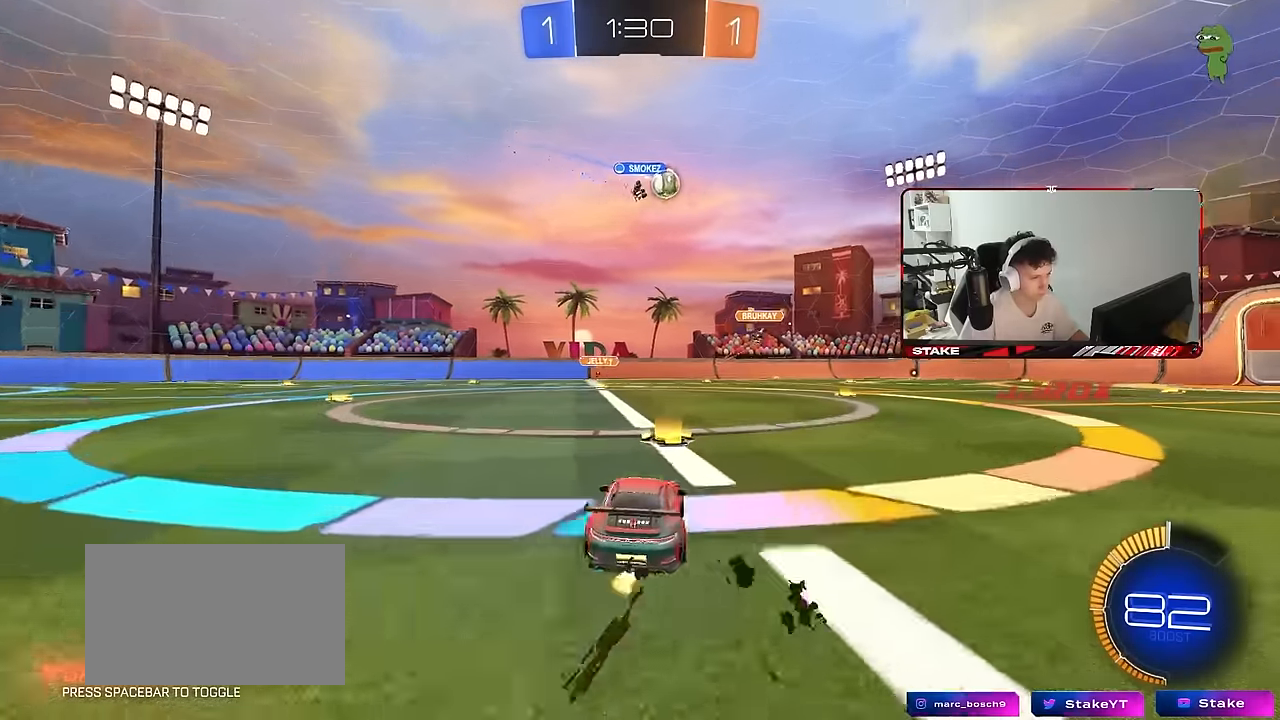
{"keys": ["w"], "mouse": ["left"], "mouse_move": "still", "events": [[50, "s", "down"], [83, "d", "down"], [133, "s", "up"], [283, "d", "up"], [317, "w", "down"], [367, "mouse_left", "down"]]}
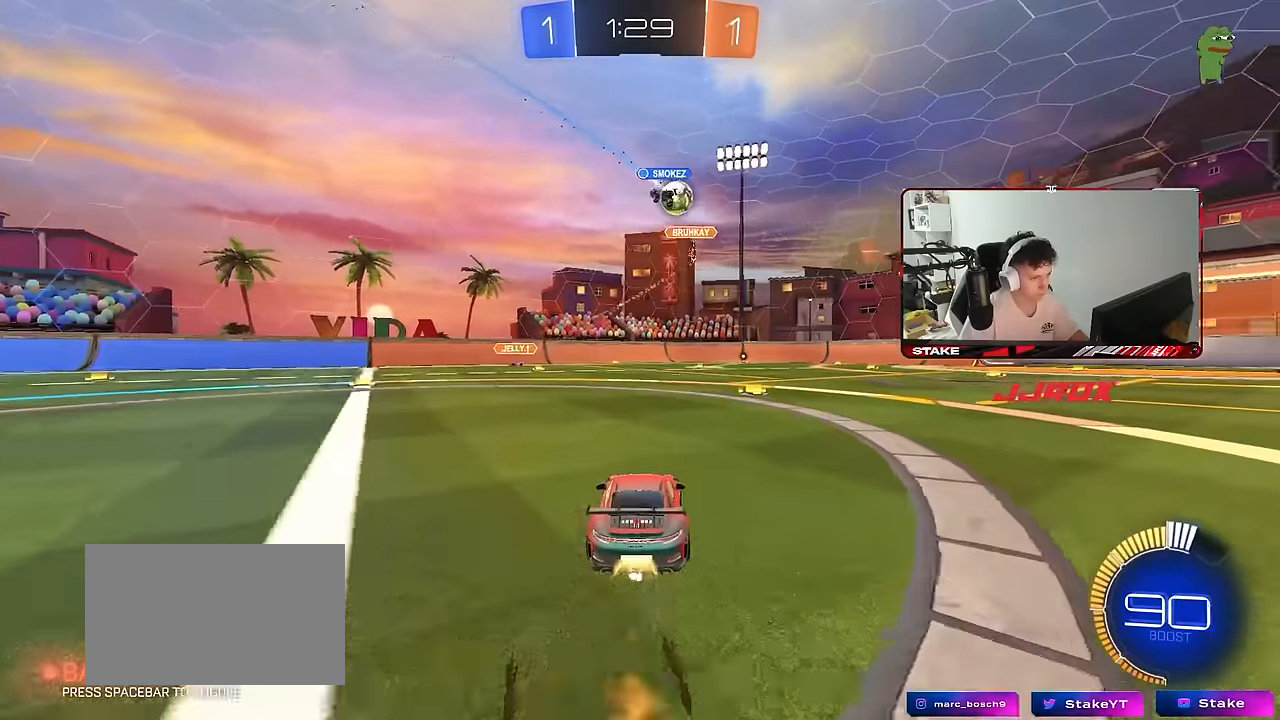
{"keys": ["a", "s"], "mouse": [], "mouse_move": "still", "events": [[50, "d", "down"], [50, "mouse_left", "up"], [250, "d", "up"], [350, "a", "down"], [350, "w", "up"], [483, "s", "down"]]}
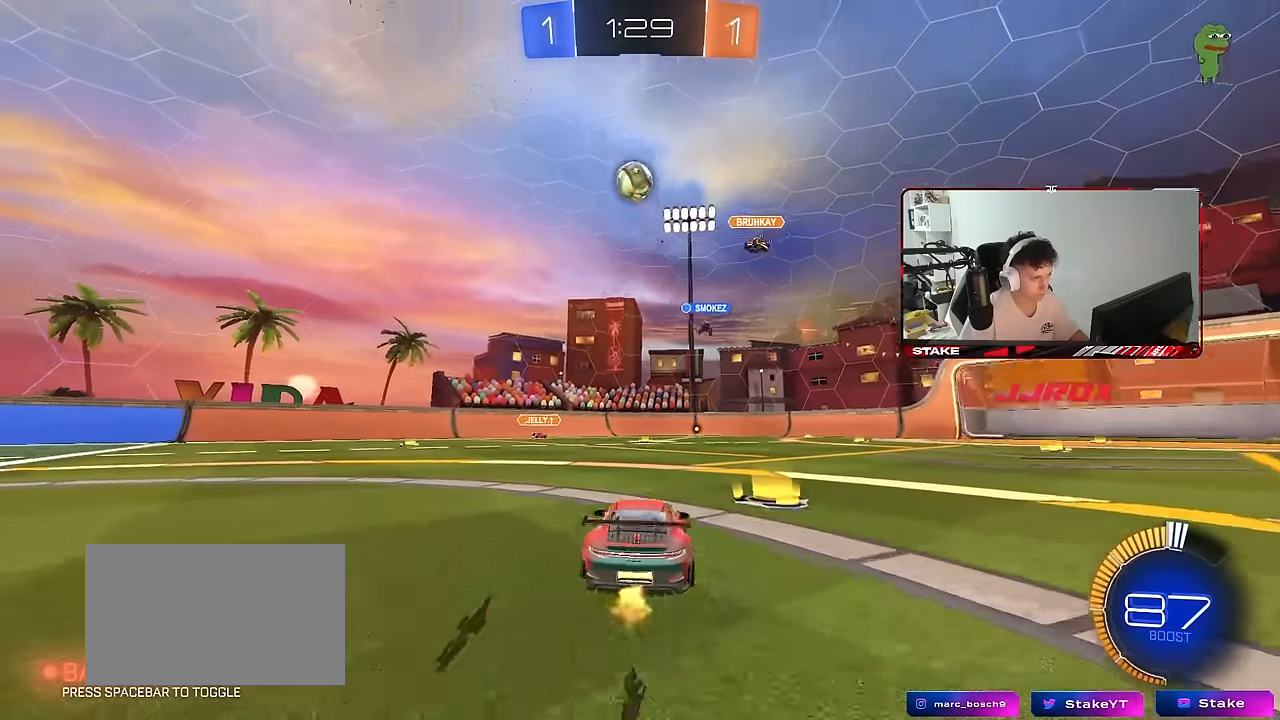
{"keys": ["a", "s", "shift"], "mouse": ["right"], "mouse_move": "still", "events": [[67, "a", "up"], [67, "s", "up"], [117, "mouse_right", "down"], [117, "s", "down"], [167, "d", "down"], [333, "mouse_right", "up"], [350, "d", "up"], [350, "s", "up"], [400, "mouse_right", "down"], [450, "a", "down"], [450, "s", "down"], [500, "shift", "down"]]}
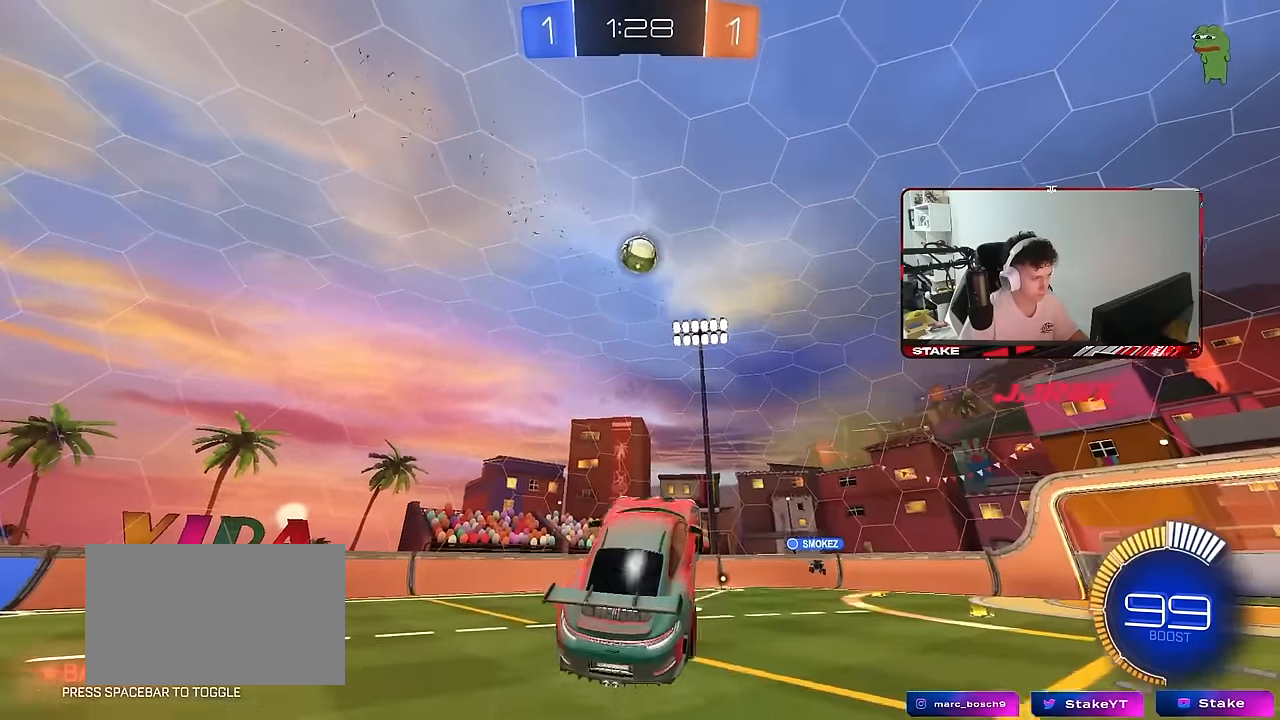
{"keys": ["a", "shift", "w"], "mouse": [], "mouse_move": "still", "events": [[83, "mouse_right", "up"], [133, "s", "up"], [183, "mouse_left", "down"], [283, "w", "down"], [467, "mouse_left", "up"]]}
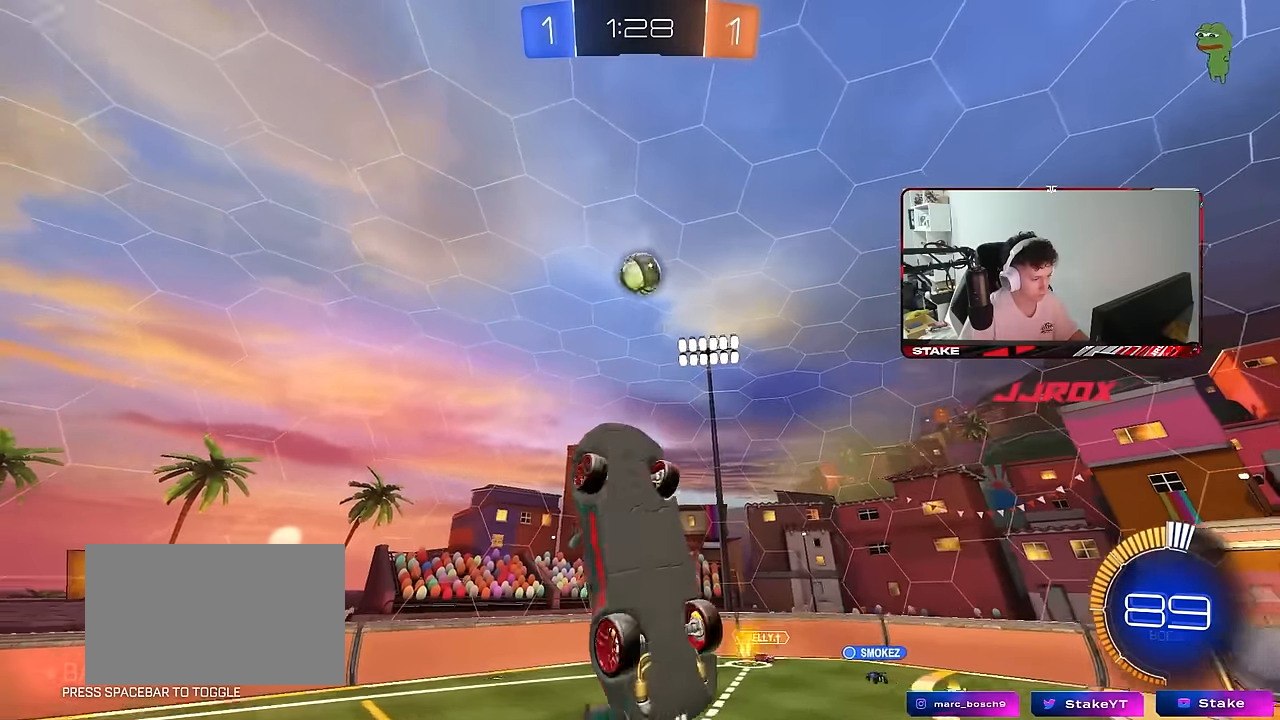
{"keys": [], "mouse": [], "mouse_move": "still", "events": [[17, "w", "up"], [150, "s", "down"], [300, "s", "up"], [483, "a", "up"], [483, "shift", "up"]]}
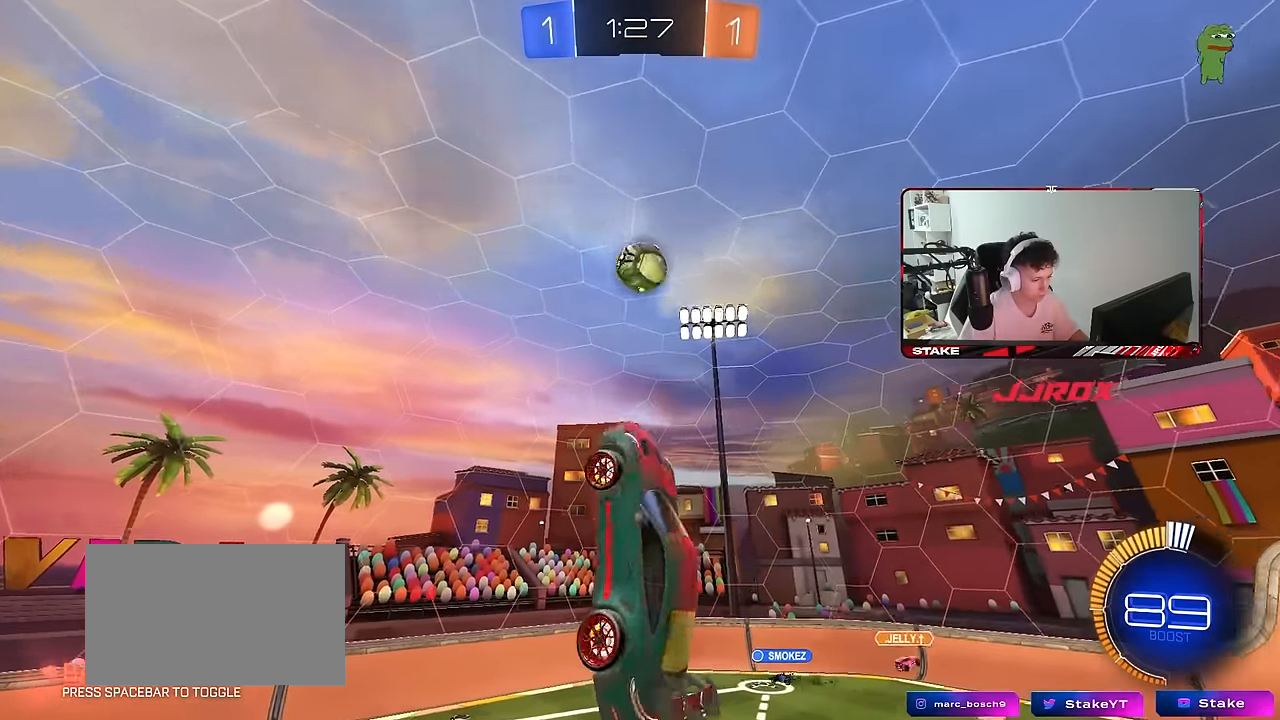
{"keys": ["d"], "mouse": [], "mouse_move": "still", "events": [[67, "d", "down"], [117, "d", "up"], [117, "w", "down"], [267, "w", "up"], [450, "d", "down"]]}
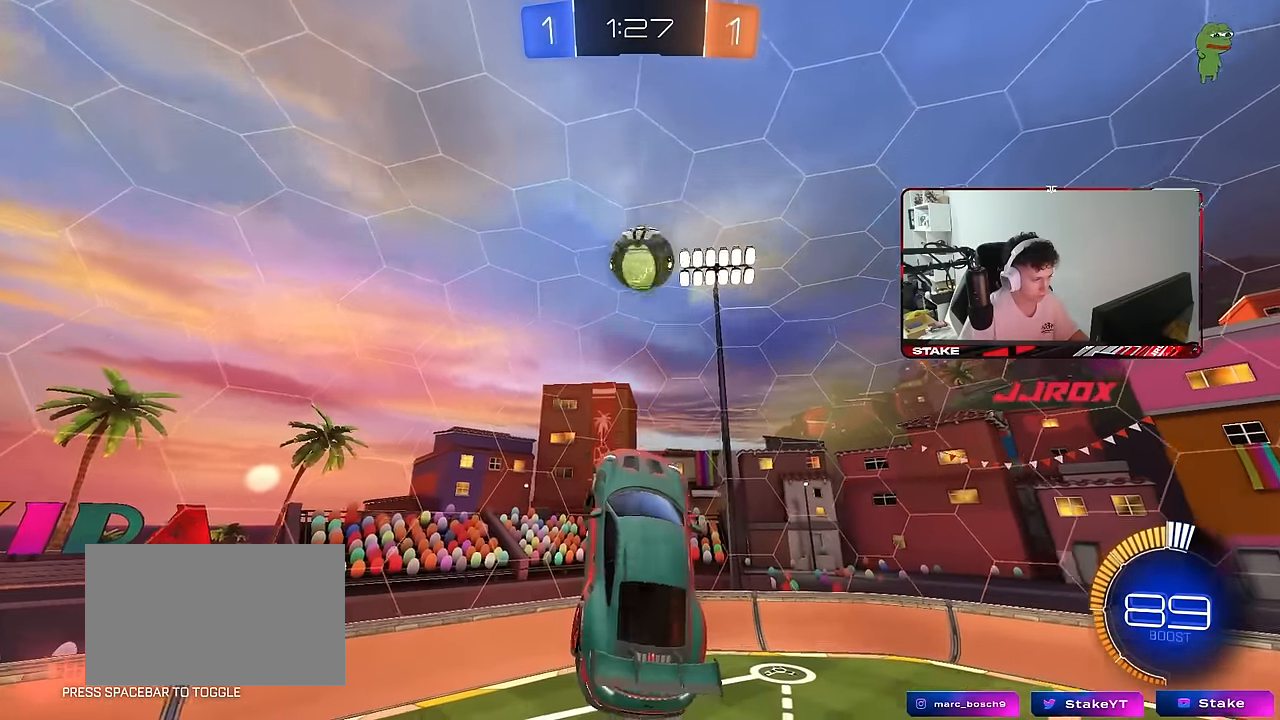
{"keys": ["a"], "mouse": [], "mouse_move": "still", "events": [[83, "d", "up"], [83, "w", "down"], [133, "a", "down"], [133, "shift", "down"], [233, "shift", "up"], [317, "a", "up"], [317, "w", "up"], [467, "a", "down"]]}
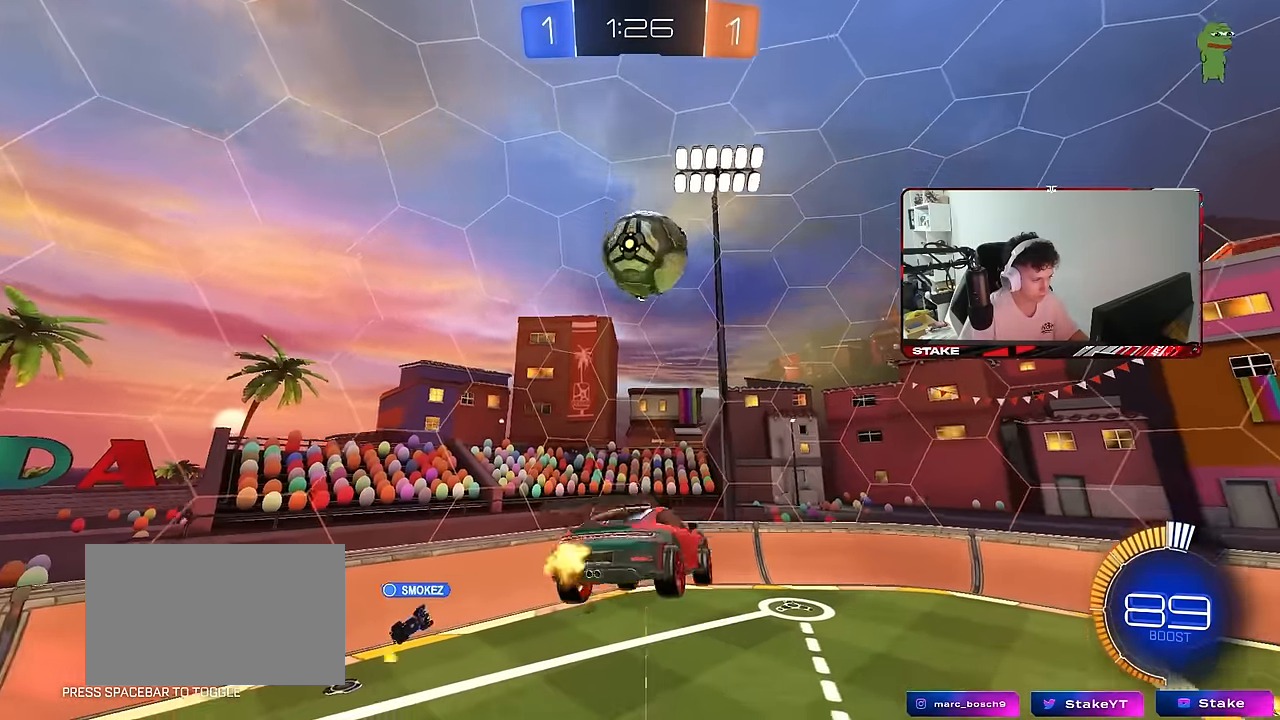
{"keys": ["a"], "mouse": ["left"], "mouse_move": "still", "events": [[50, "s", "down"], [150, "a", "up"], [150, "mouse_left", "down"], [200, "d", "down"], [333, "d", "up"], [333, "mouse_left", "up"], [333, "s", "up"], [433, "mouse_left", "down"], [483, "a", "down"]]}
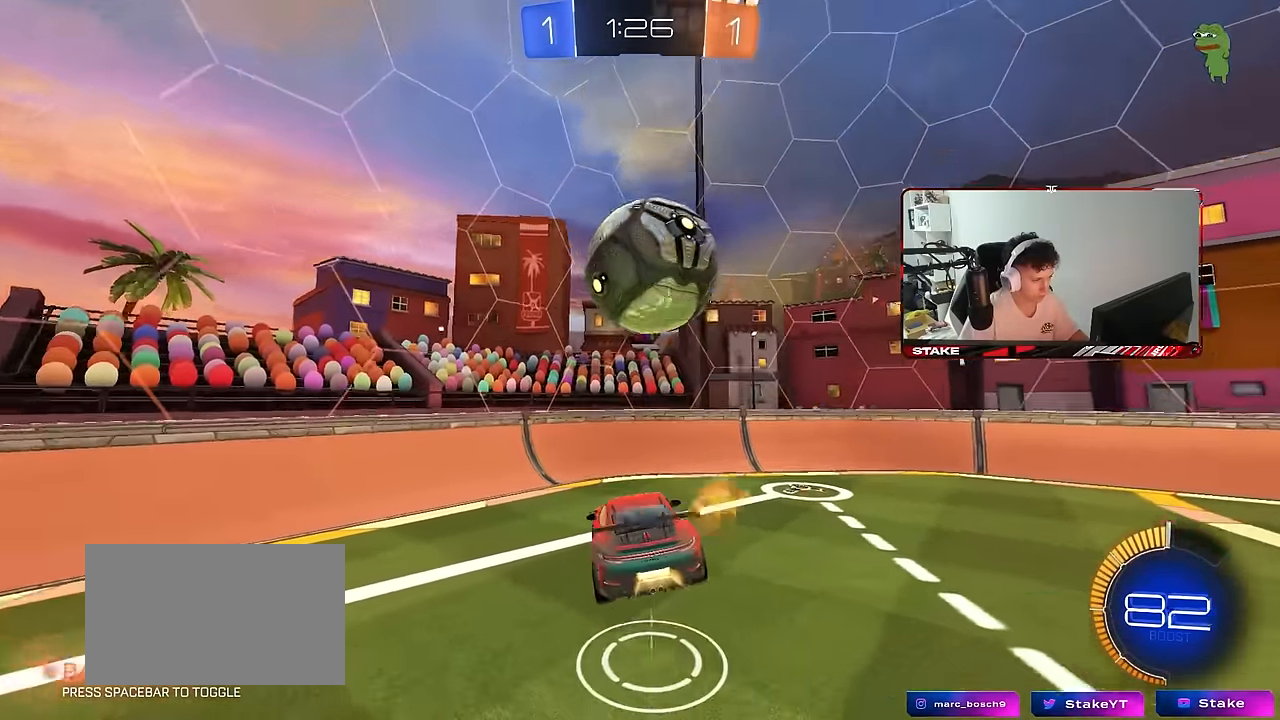
{"keys": ["d", "w"], "mouse": ["left"], "mouse_move": "still", "events": [[33, "w", "down"], [67, "a", "up"], [67, "d", "down"], [217, "d", "up"], [267, "d", "down"], [350, "shift", "down"], [450, "shift", "up"]]}
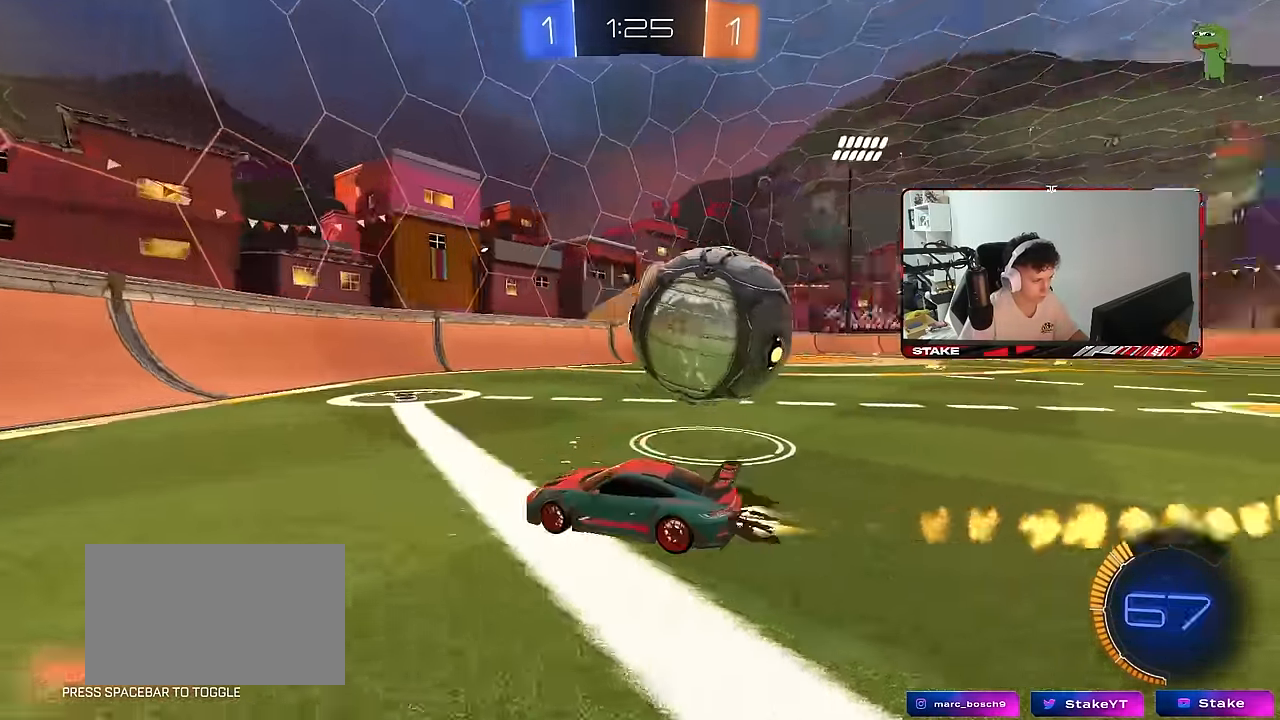
{"keys": ["a", "s"], "mouse": [], "mouse_move": "still", "events": [[50, "d", "up"], [133, "d", "down"], [183, "mouse_left", "up"], [233, "w", "up"], [367, "a", "down"], [367, "d", "up"], [367, "s", "down"]]}
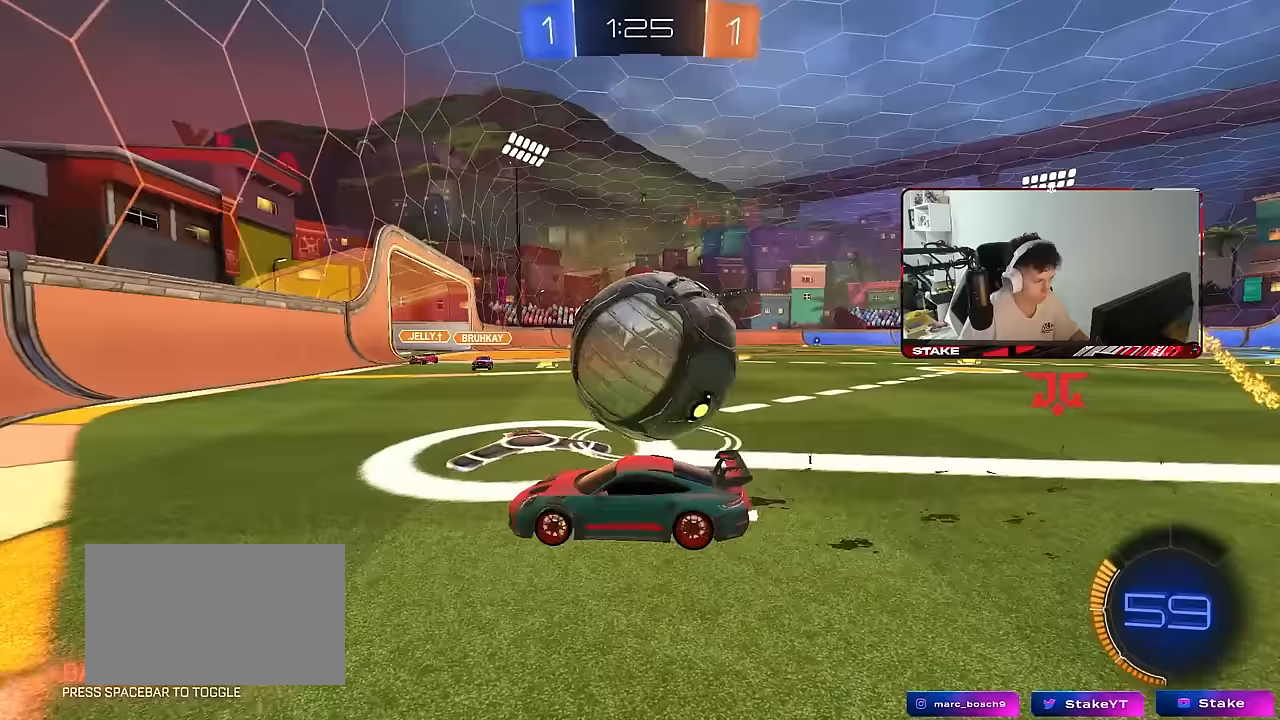
{"keys": ["w"], "mouse": [], "mouse_move": "still", "events": [[17, "s", "up"], [200, "w", "down"], [250, "a", "up"], [283, "d", "down"], [283, "w", "up"], [433, "w", "down"], [483, "d", "up"]]}
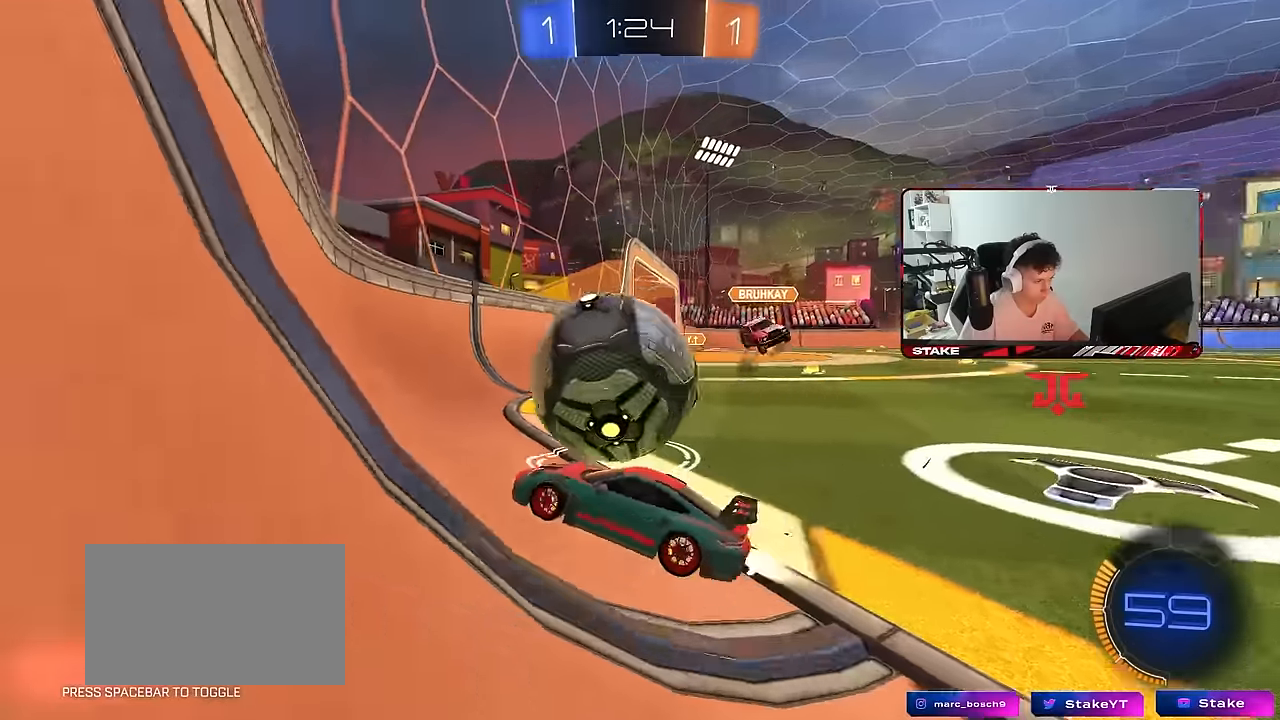
{"keys": ["d", "w"], "mouse": [], "mouse_move": "still", "events": [[33, "mouse_left", "down"], [83, "d", "down"], [83, "mouse_left", "up"], [217, "mouse_left", "down"], [267, "a", "down"], [267, "d", "up"], [350, "d", "down"], [400, "a", "up"], [400, "mouse_left", "up"]]}
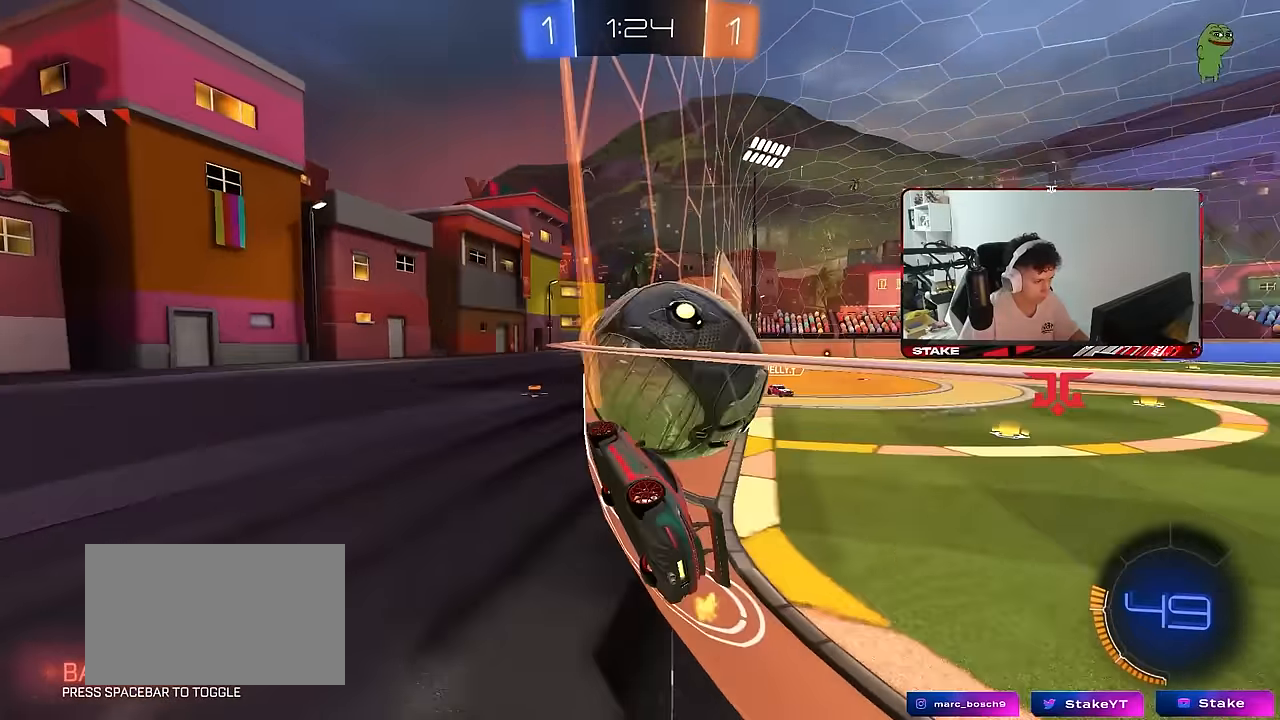
{"keys": ["a", "w"], "mouse": ["left"], "mouse_move": "down", "events": [[233, "a", "down"], [233, "d", "up"], [233, "mouse_left", "down"], [333, "a", "up"], [417, "a", "down"]]}
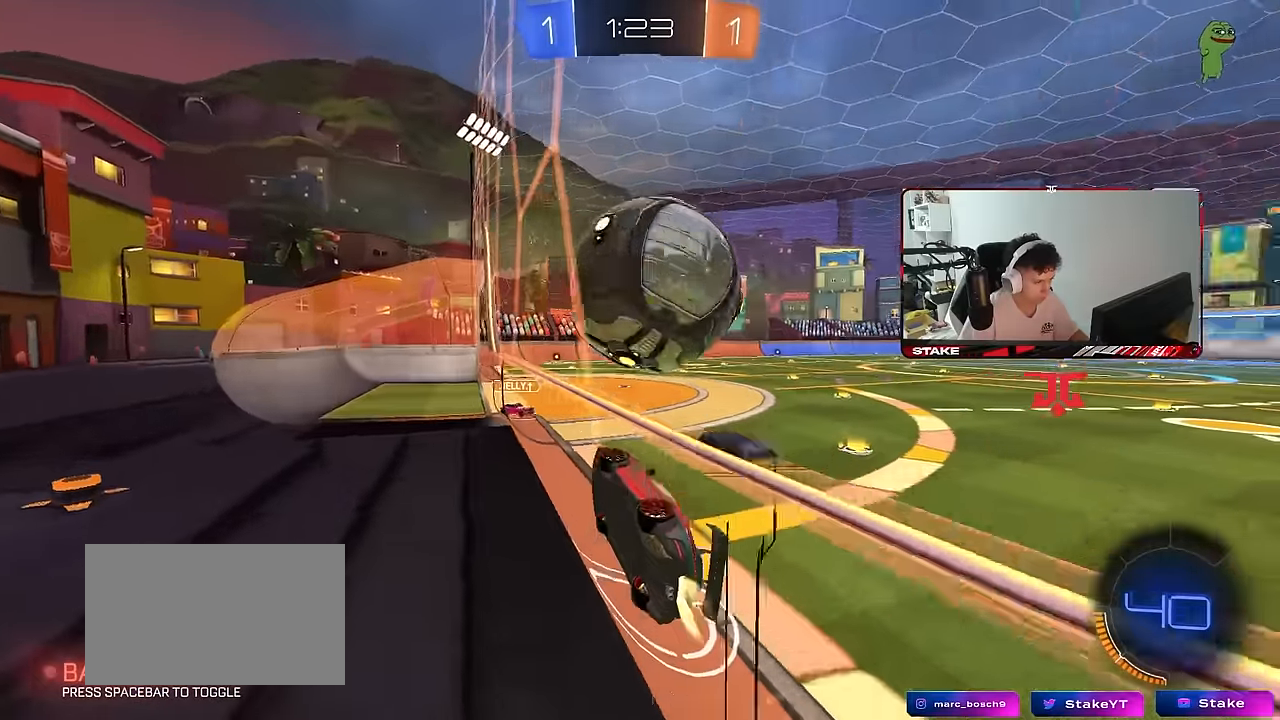
{"keys": ["a", "s", "shift"], "mouse": ["left", "right"], "mouse_move": "down", "events": [[67, "a", "up"], [67, "mouse_left", "up"], [100, "d", "down"], [200, "mouse_left", "down"], [300, "d", "up"], [333, "w", "up"], [383, "mouse_right", "down"], [433, "a", "down"], [433, "s", "down"], [483, "shift", "down"]]}
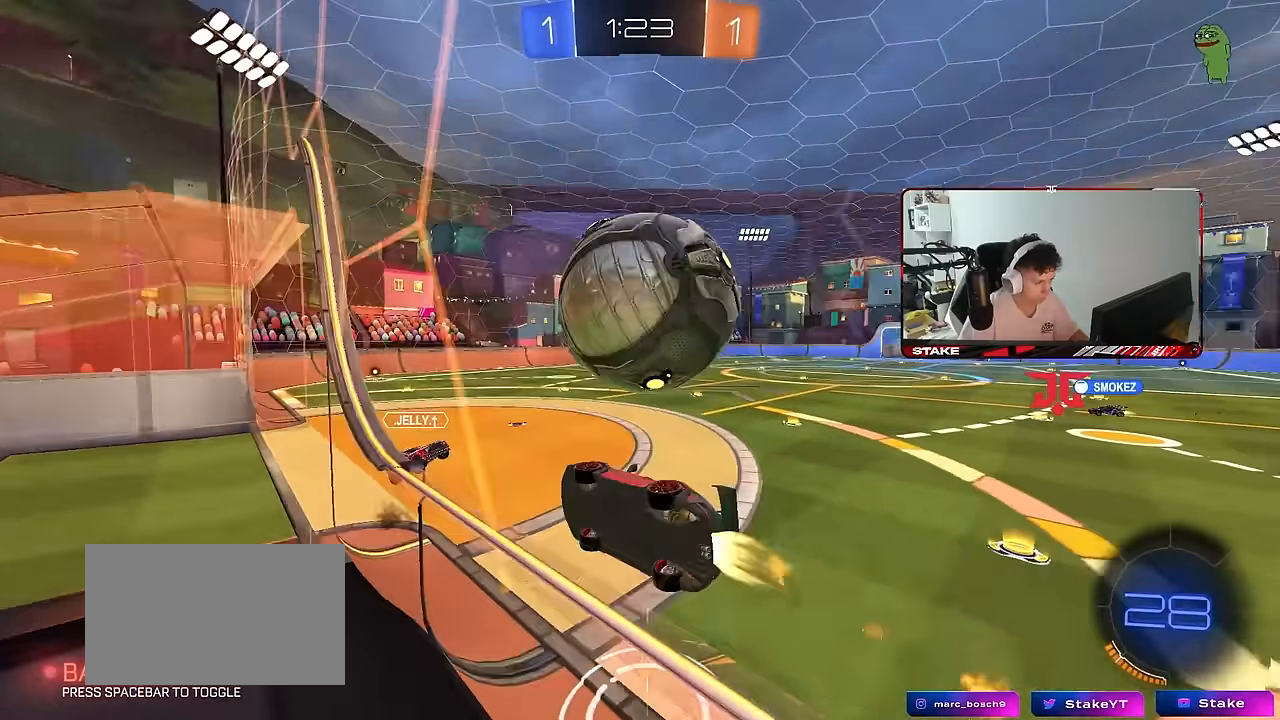
{"keys": ["a", "s", "shift"], "mouse": ["left"], "mouse_move": "still", "events": [[67, "mouse_right", "up"], [67, "space", "down"], [117, "s", "up"], [117, "shift", "up"], [267, "space", "up"], [267, "w", "down"], [300, "shift", "down"], [350, "mouse_right", "down"], [450, "s", "down"], [450, "w", "up"], [500, "mouse_right", "up"]]}
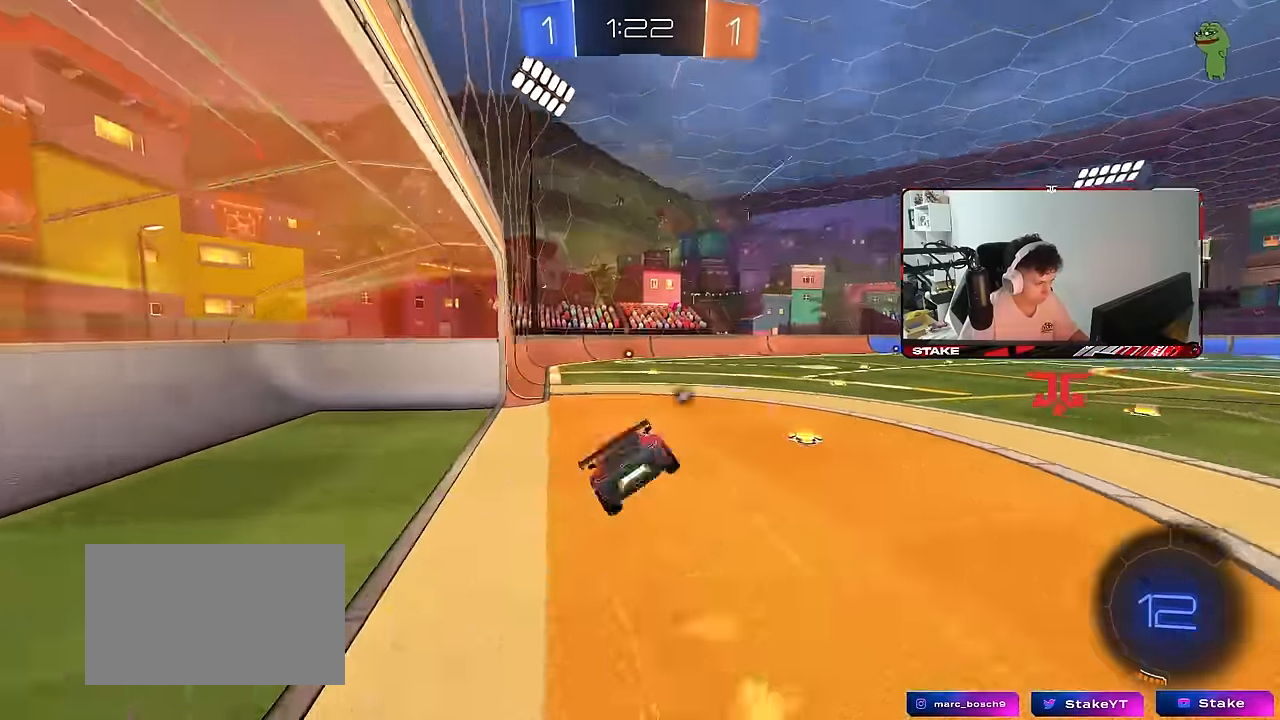
{"keys": ["a", "s", "shift"], "mouse": [], "mouse_move": "still", "events": [[133, "s", "up"], [183, "mouse_left", "up"], [233, "s", "down"], [283, "space", "down"], [467, "space", "up"]]}
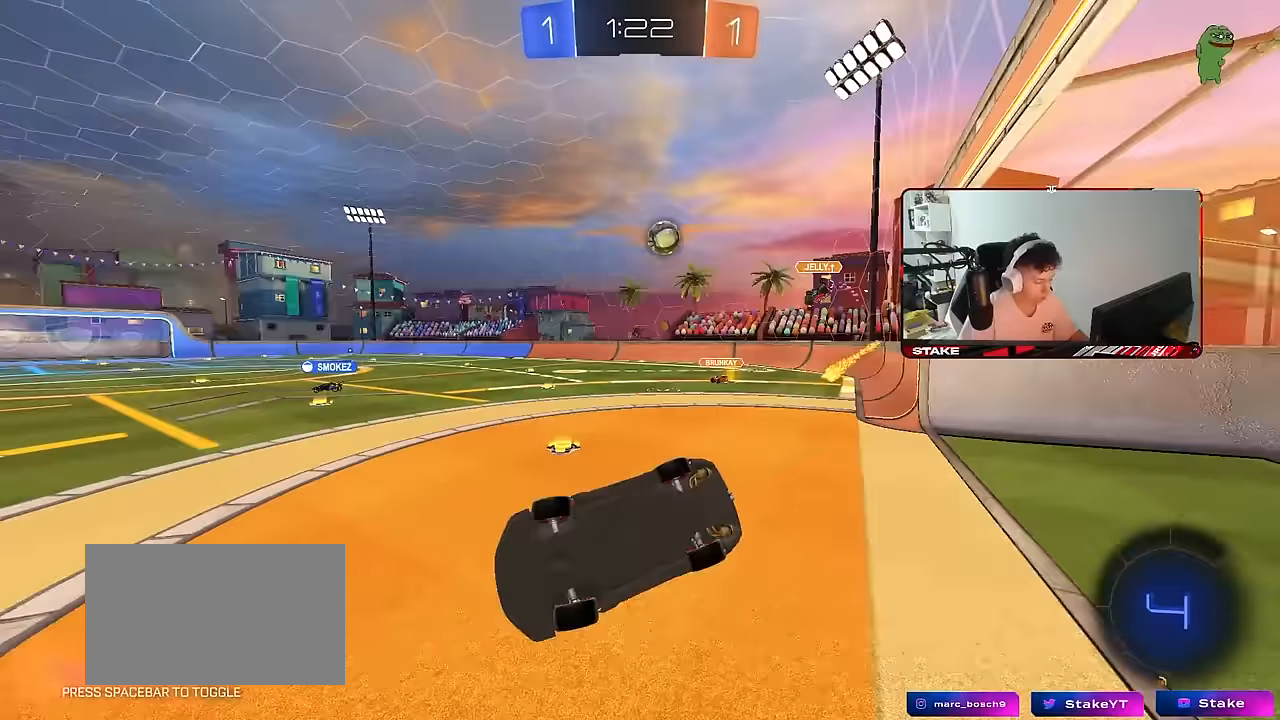
{"keys": [], "mouse": [], "mouse_move": "still", "events": [[100, "shift", "up"], [250, "a", "up"], [250, "s", "up"]]}
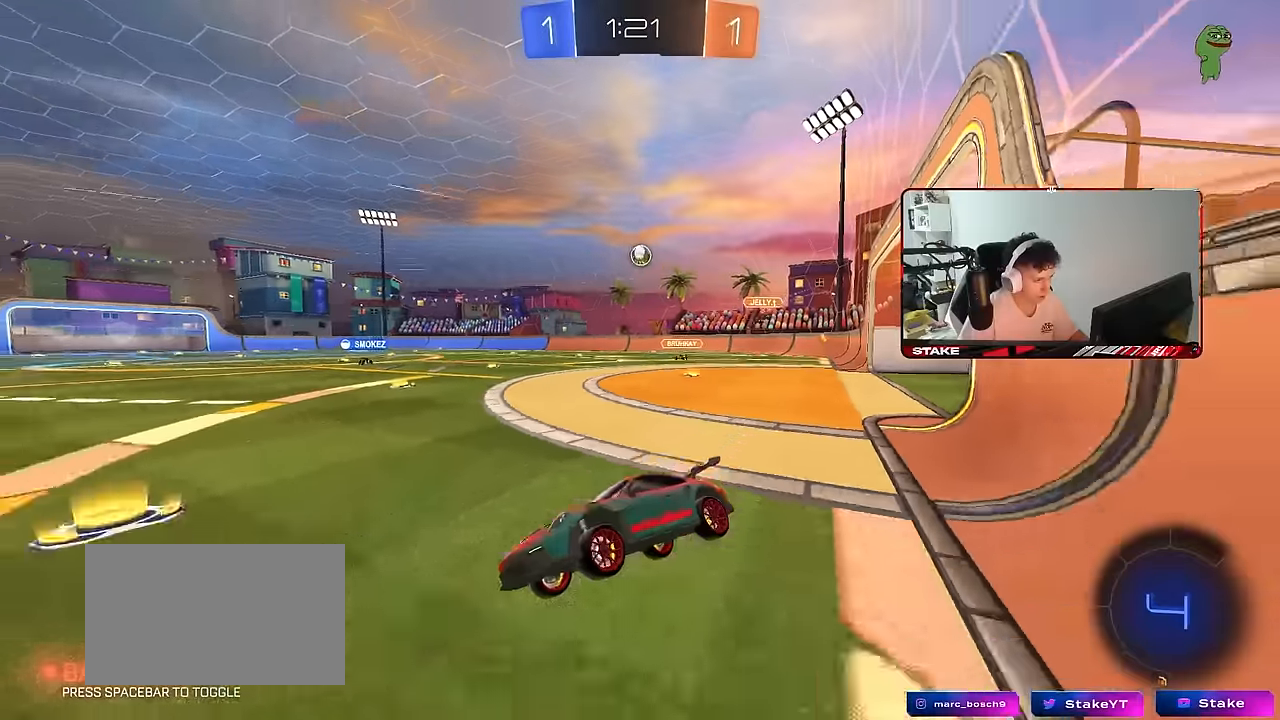
{"keys": ["d", "w"], "mouse": ["left"], "mouse_move": "still", "events": [[67, "w", "down"], [167, "d", "down"], [167, "mouse_left", "down"], [350, "d", "up"], [350, "mouse_left", "up"], [400, "d", "down"], [400, "mouse_left", "down"]]}
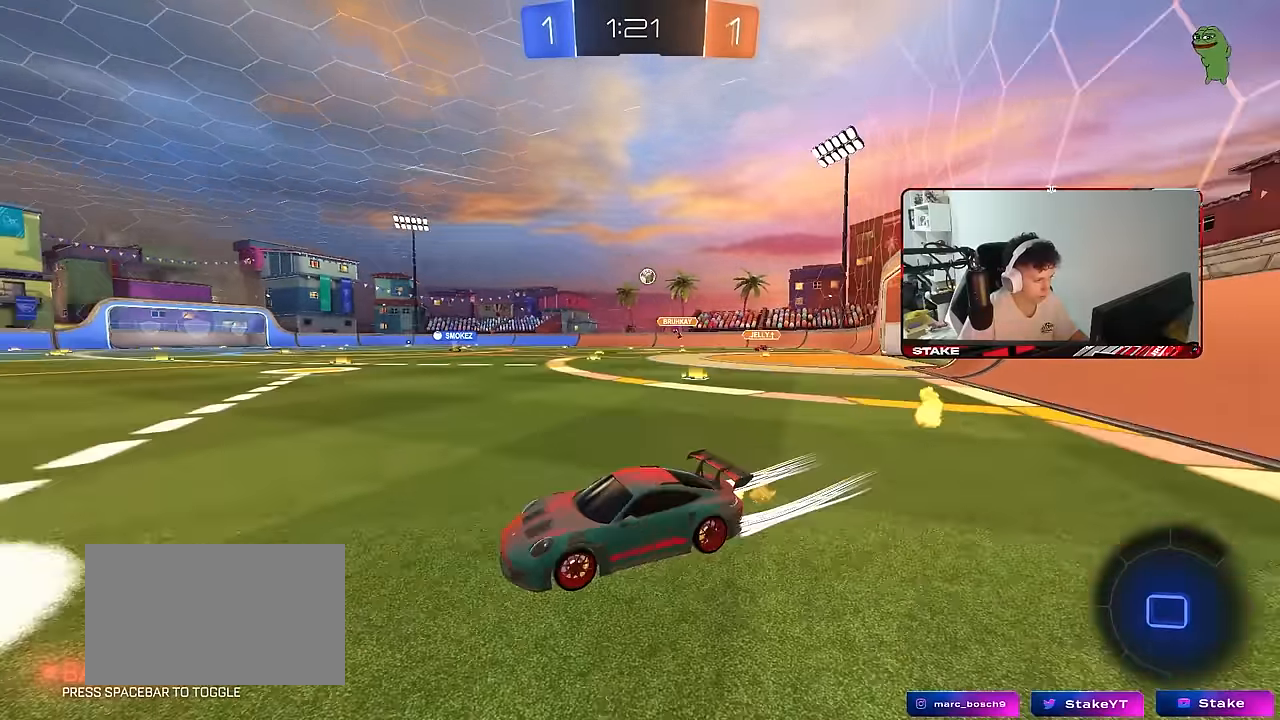
{"keys": ["d", "w"], "mouse": ["left"], "mouse_move": "still", "events": []}
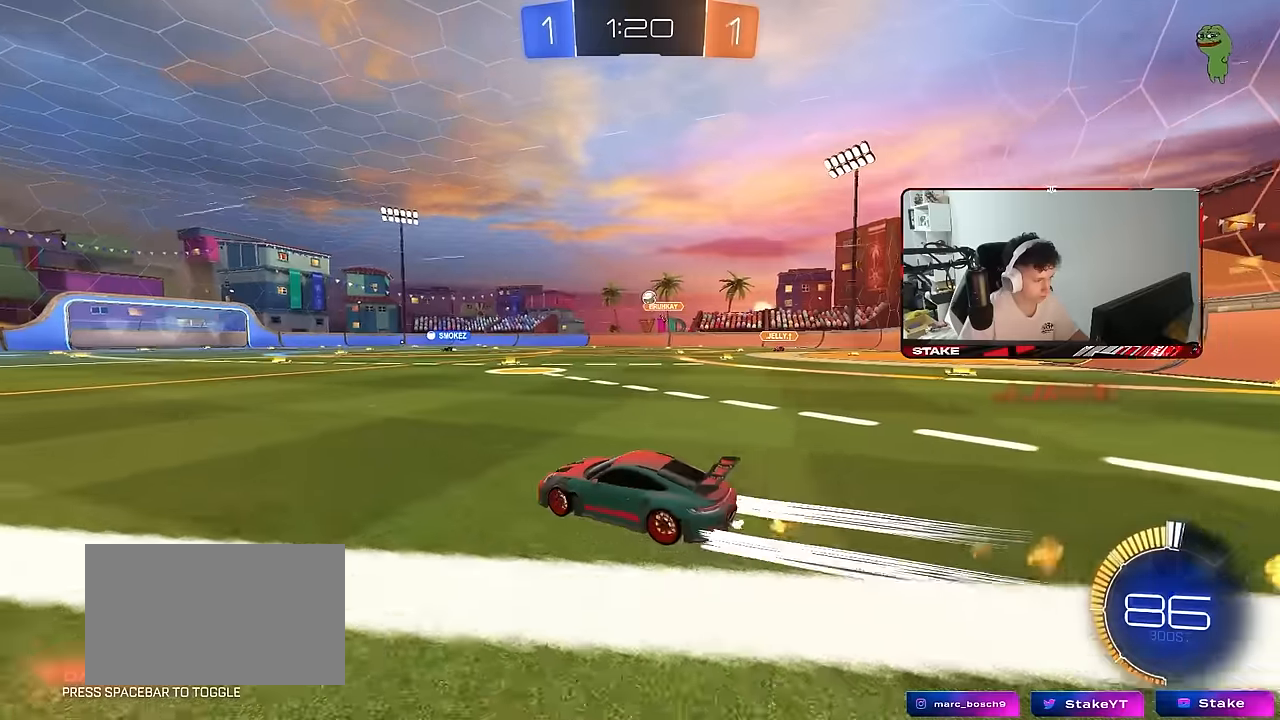
{"keys": ["w"], "mouse": [], "mouse_move": "still", "events": [[17, "mouse_left", "up"], [50, "d", "up"]]}
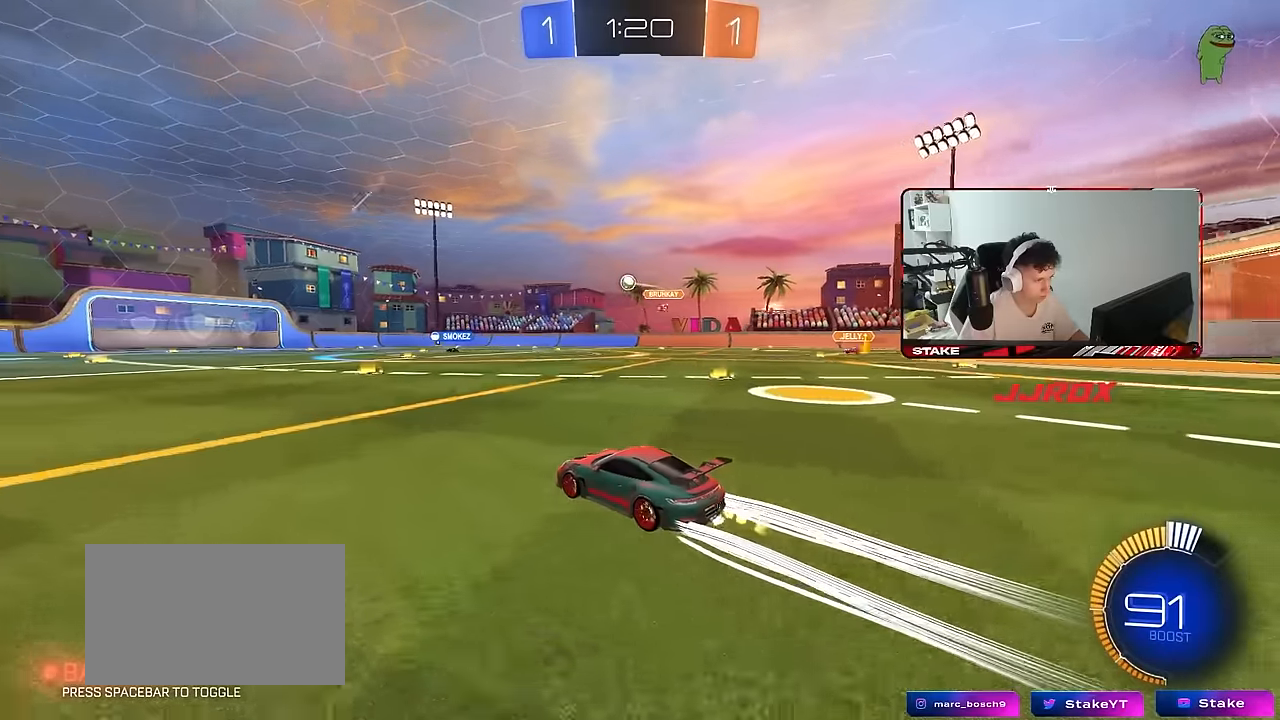
{"keys": ["d", "w"], "mouse": [], "mouse_move": "still", "events": [[84, "a", "down"], [217, "a", "up"], [267, "d", "down"]]}
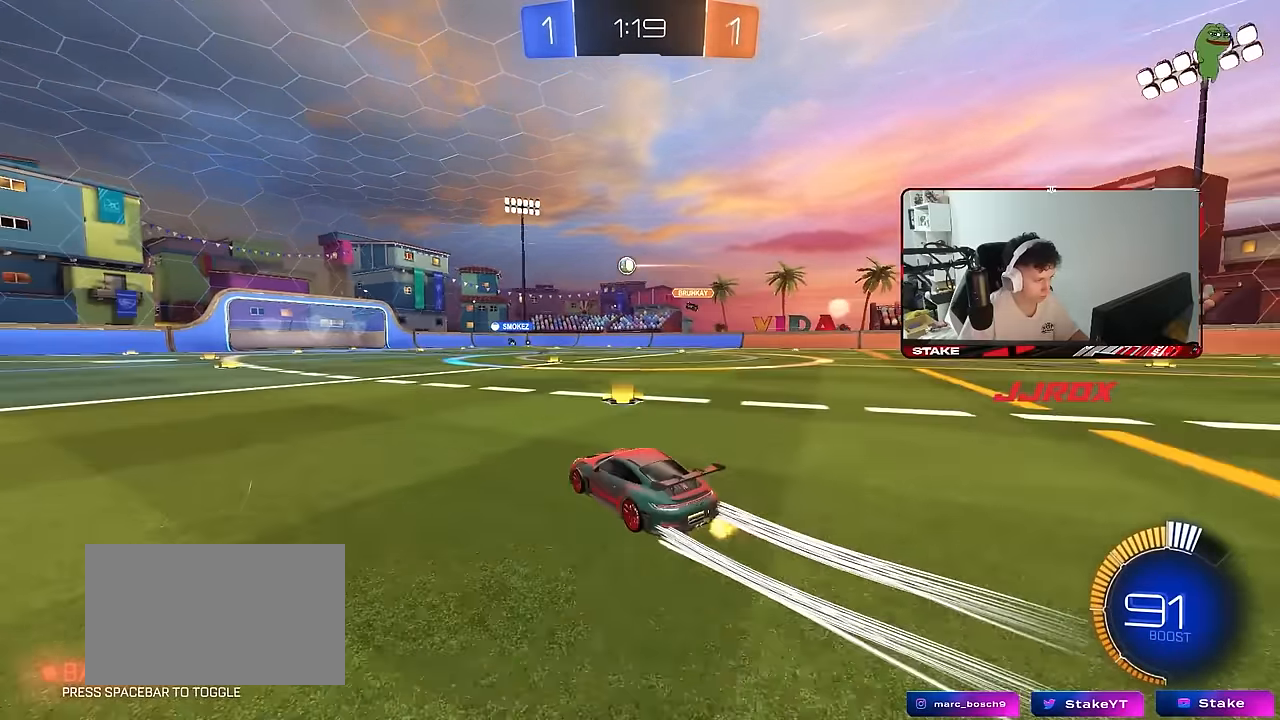
{"keys": ["d", "w"], "mouse": [], "mouse_move": "still", "events": [[50, "d", "up"], [234, "d", "down"]]}
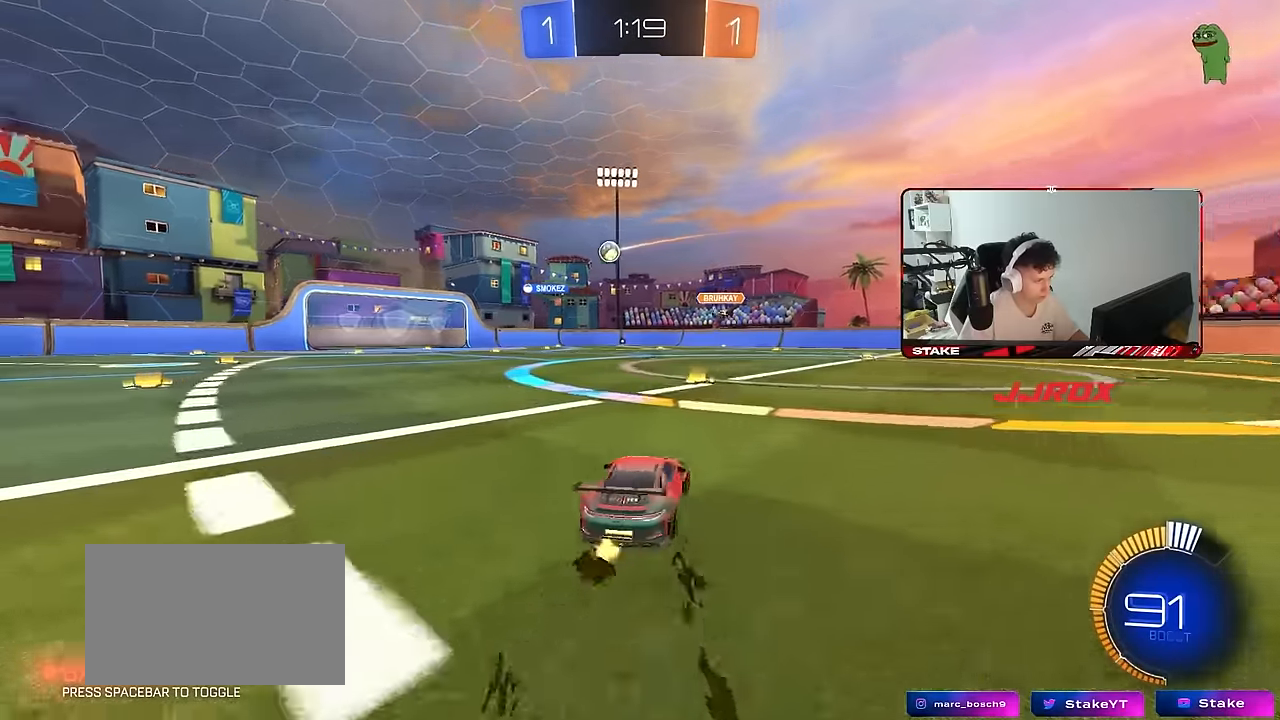
{"keys": ["a", "w"], "mouse": [], "mouse_move": "still", "events": [[50, "d", "up"], [250, "a", "down"]]}
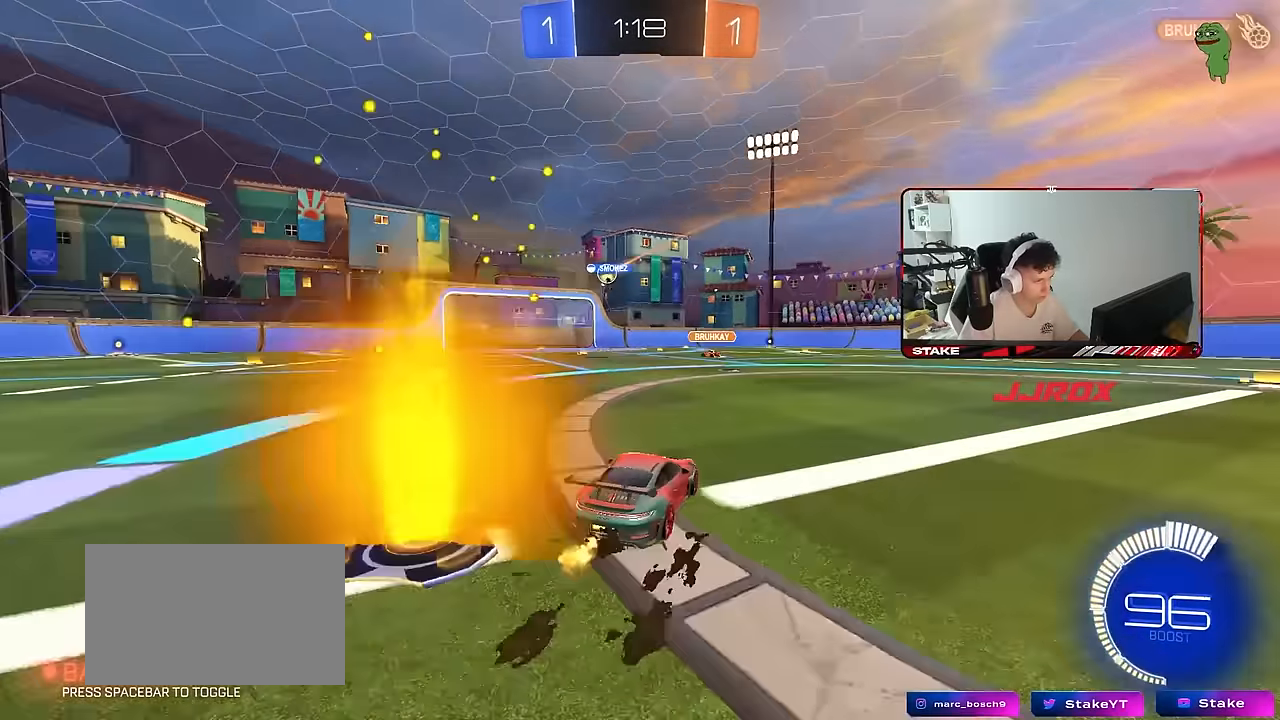
{"keys": ["w"], "mouse": [], "mouse_move": "still", "events": [[34, "a", "up"], [117, "mouse_left", "down"], [267, "mouse_left", "up"]]}
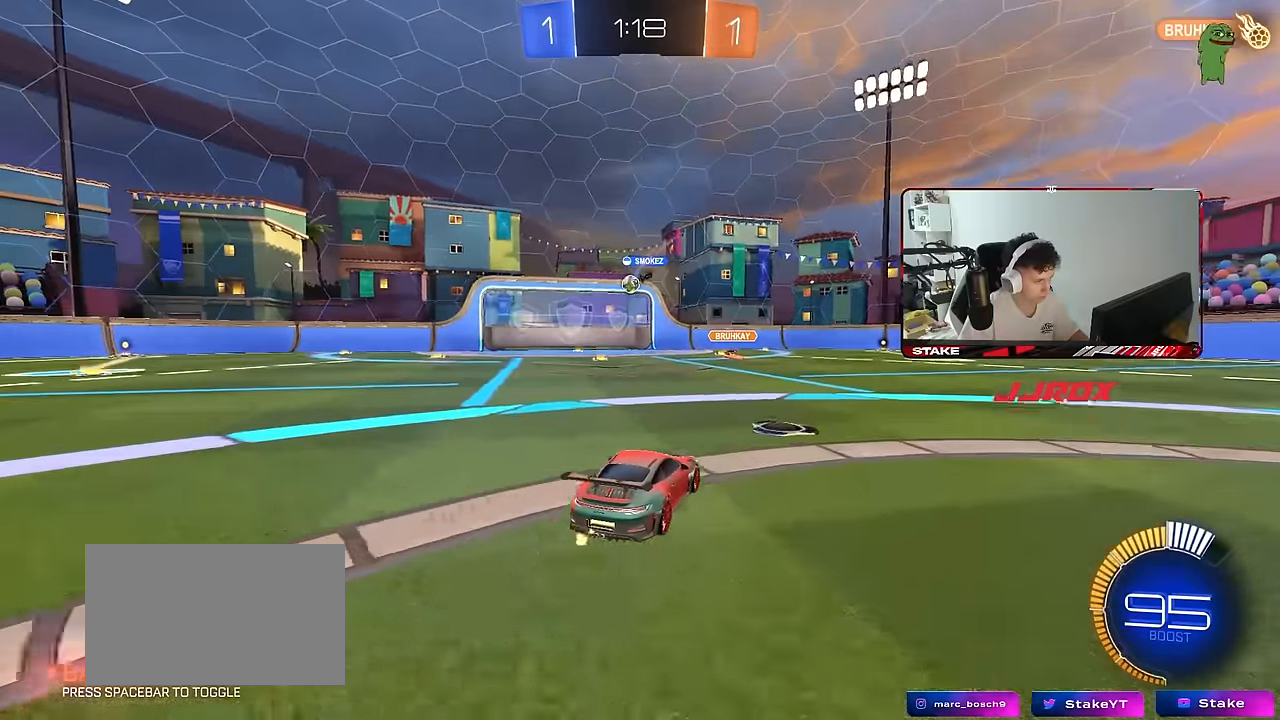
{"keys": ["a", "w"], "mouse": [], "mouse_move": "still", "events": [[184, "a", "down"]]}
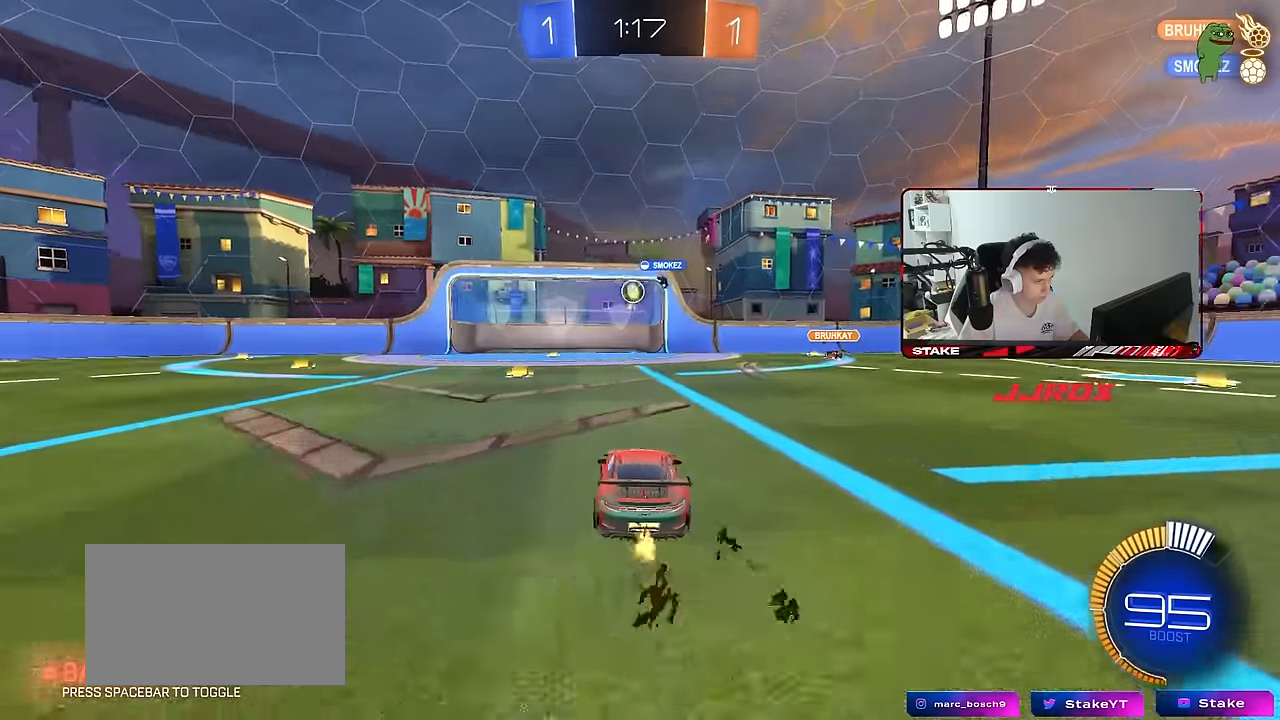
{"keys": [], "mouse": ["right"], "mouse_move": "down-left", "events": [[17, "a", "up"], [100, "d", "down"], [200, "d", "up"], [334, "d", "down"], [434, "d", "up"], [434, "mouse_right", "down"], [434, "w", "up"]]}
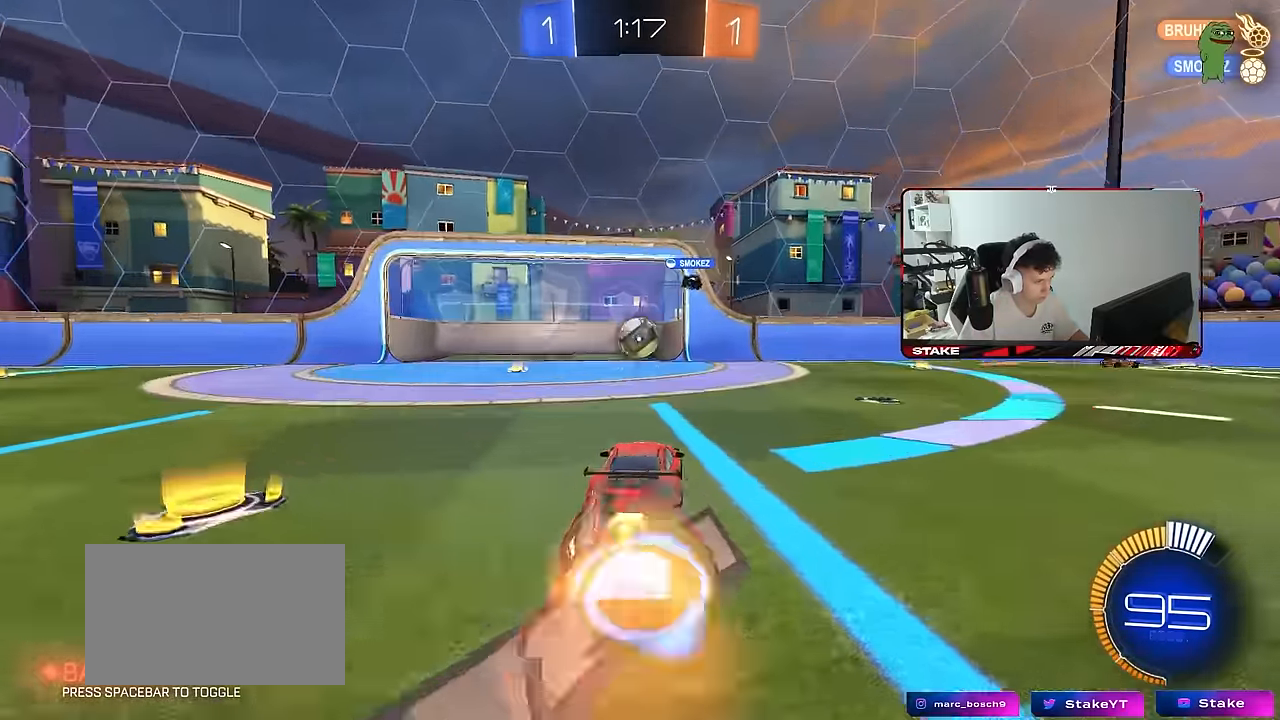
{"keys": ["a", "shift", "w"], "mouse": ["left"], "mouse_move": "still", "events": [[34, "a", "down"], [34, "mouse_left", "down"], [34, "s", "down"], [167, "a", "up"], [167, "mouse_left", "up"], [167, "mouse_right", "up"], [167, "s", "up"], [217, "mouse_right", "down"], [267, "mouse_left", "down"], [300, "a", "down"], [350, "shift", "down"], [350, "w", "down"], [400, "mouse_right", "up"]]}
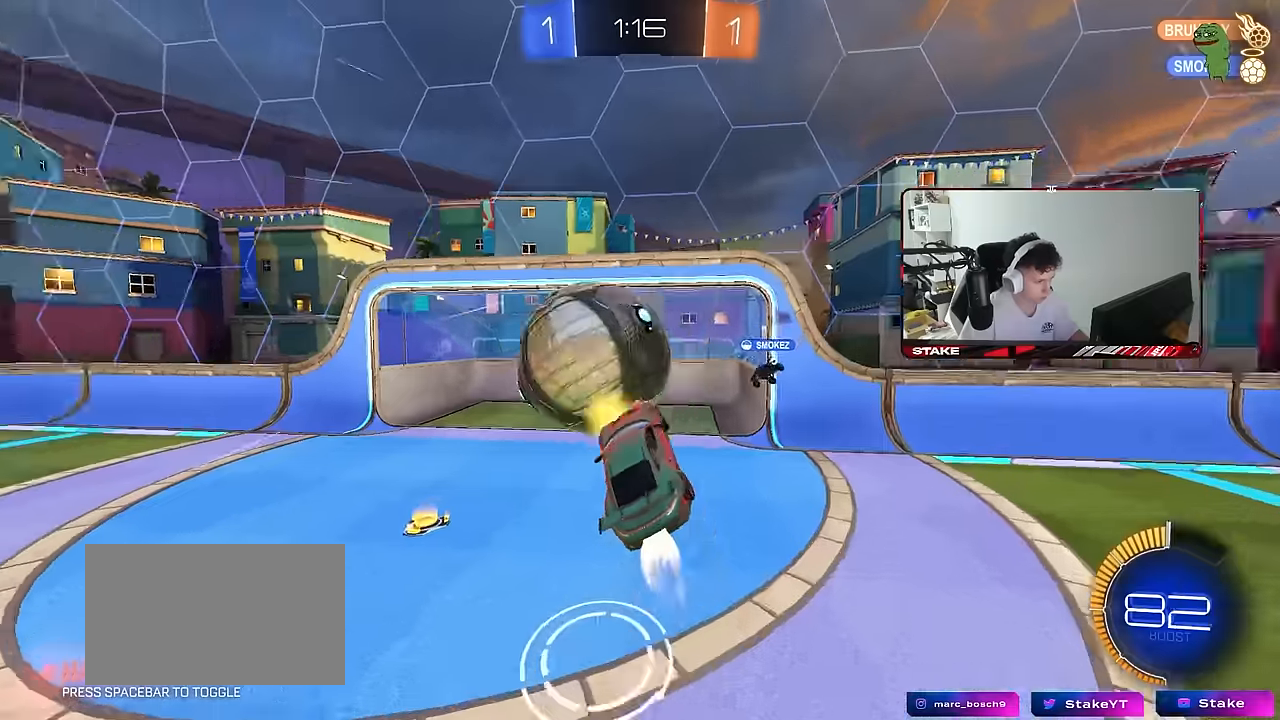
{"keys": ["a", "s"], "mouse": ["left"], "mouse_move": "still", "events": [[50, "w", "up"], [233, "w", "down"], [366, "w", "up"], [416, "shift", "up"], [466, "s", "down"]]}
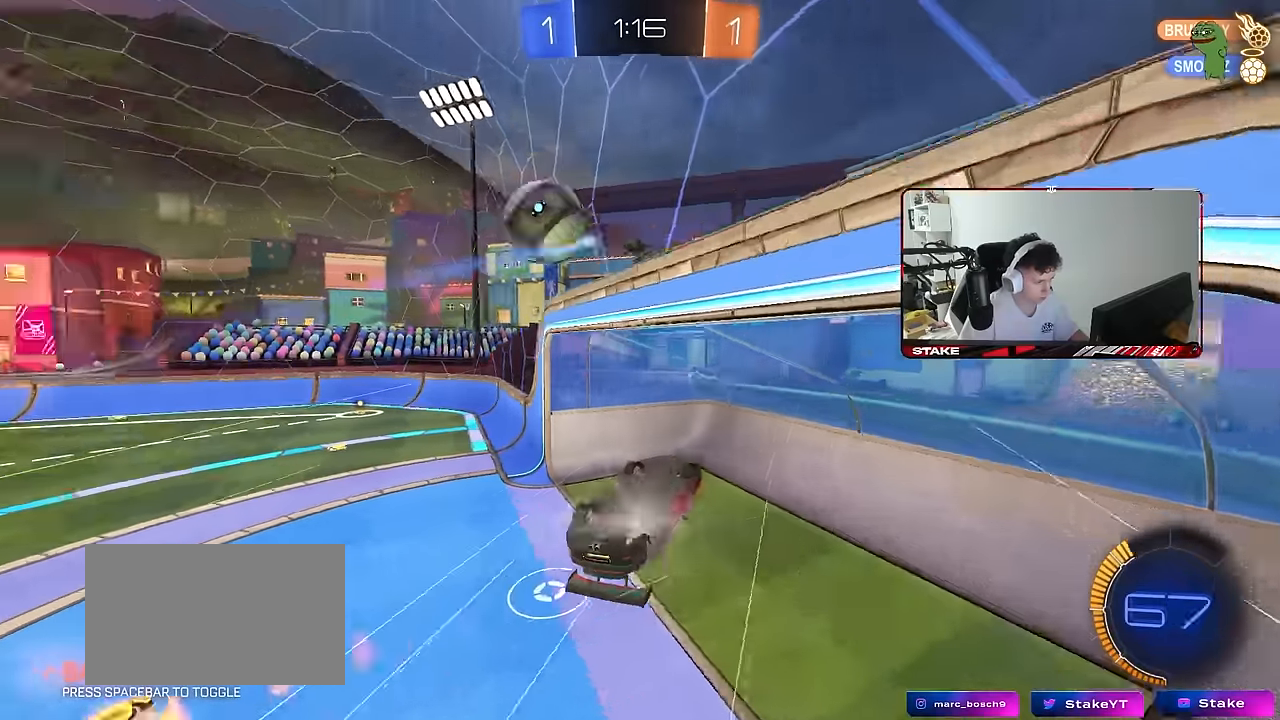
{"keys": ["d", "w"], "mouse": [], "mouse_move": "still", "events": [[16, "a", "up"], [16, "mouse_left", "up"], [50, "d", "down"], [200, "d", "up"], [200, "s", "up"], [383, "w", "down"], [483, "d", "down"]]}